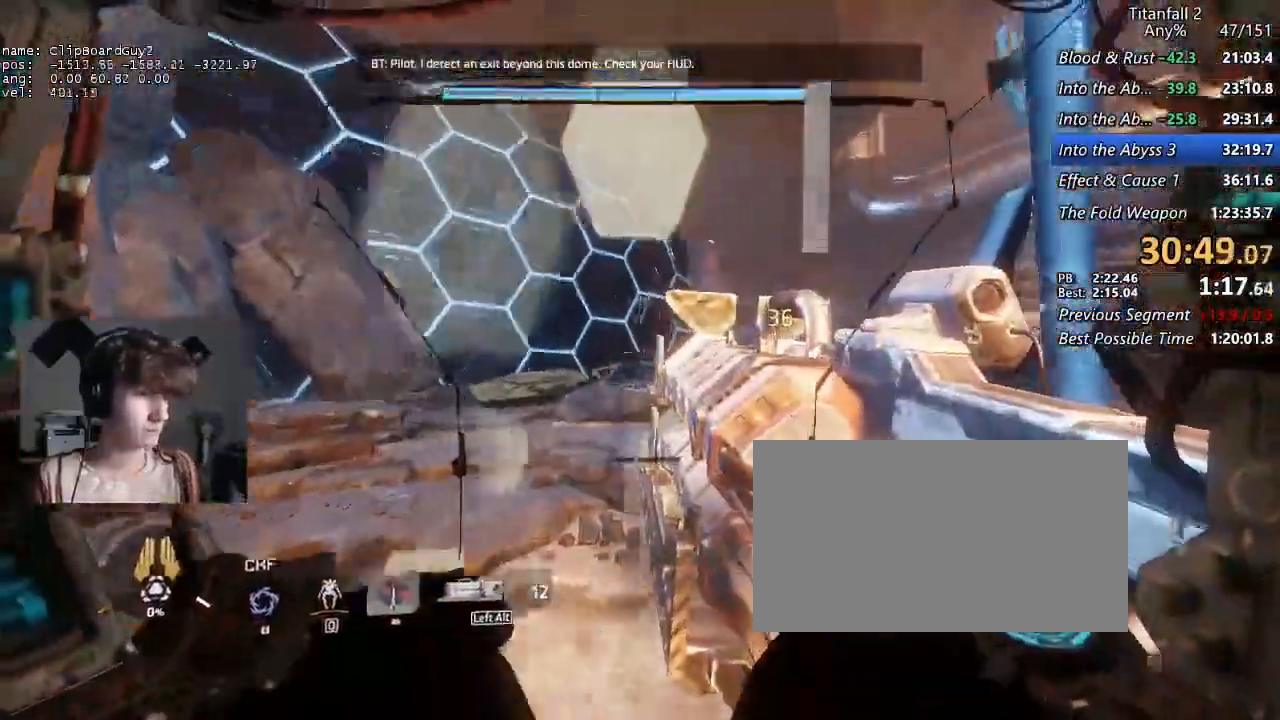
Gameplay with keyboard and mouse; each line is a JSON object with the keys and mouse buttons held at the frame after it. "events" lists presses ("down") and releases ("up") of "1", "2", "3", "4", "5", "a", "alt", "b", "c", "ctrl", "d", "e", "f", "g", "q", "r", "s", "shift", "space", "t", "tab", "v", "w", "x", "z", "mouse_left", "mouse_middle", "mouse_right", "mouse_mb4", "mouse_mb5", "mouse_wheel_up" and "mouse_wheel_down" between this image and that frame as [ms after this image, input, new state], when the widget could be followed in between. "mouse_left", "mouse_middle", "mouse_right", "mouse_mb4", "mouse_mb5", "mouse_wheel_up", "mouse_wheel_down" = the "left", "middle", "right", "mb4", "mb5", "wheel_up", "wheel_down" buttons of the "mouse" list. No other keys are recorded. Not read: mouse_move.
{"keys": ["r", "shift", "w"], "mouse": [], "events": [[467, "r", "down"]]}
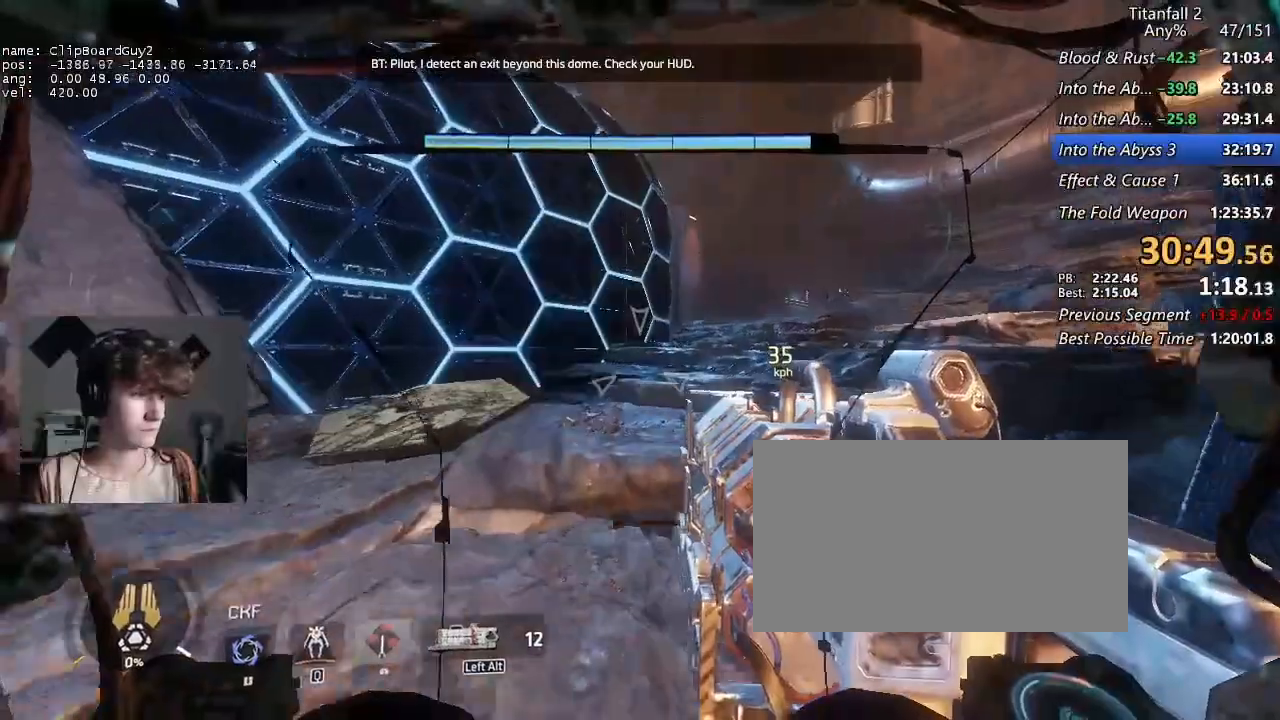
{"keys": ["shift", "w"], "mouse": [], "events": [[67, "r", "up"]]}
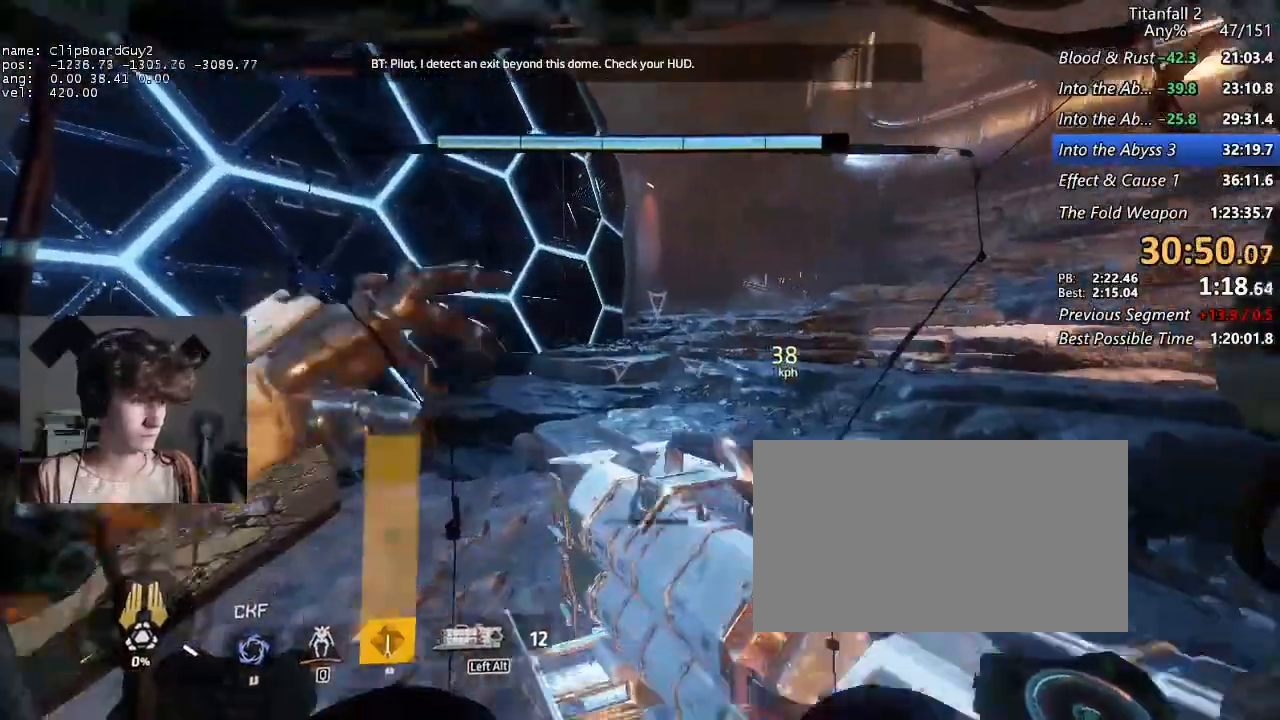
{"keys": ["shift", "w"], "mouse": [], "events": []}
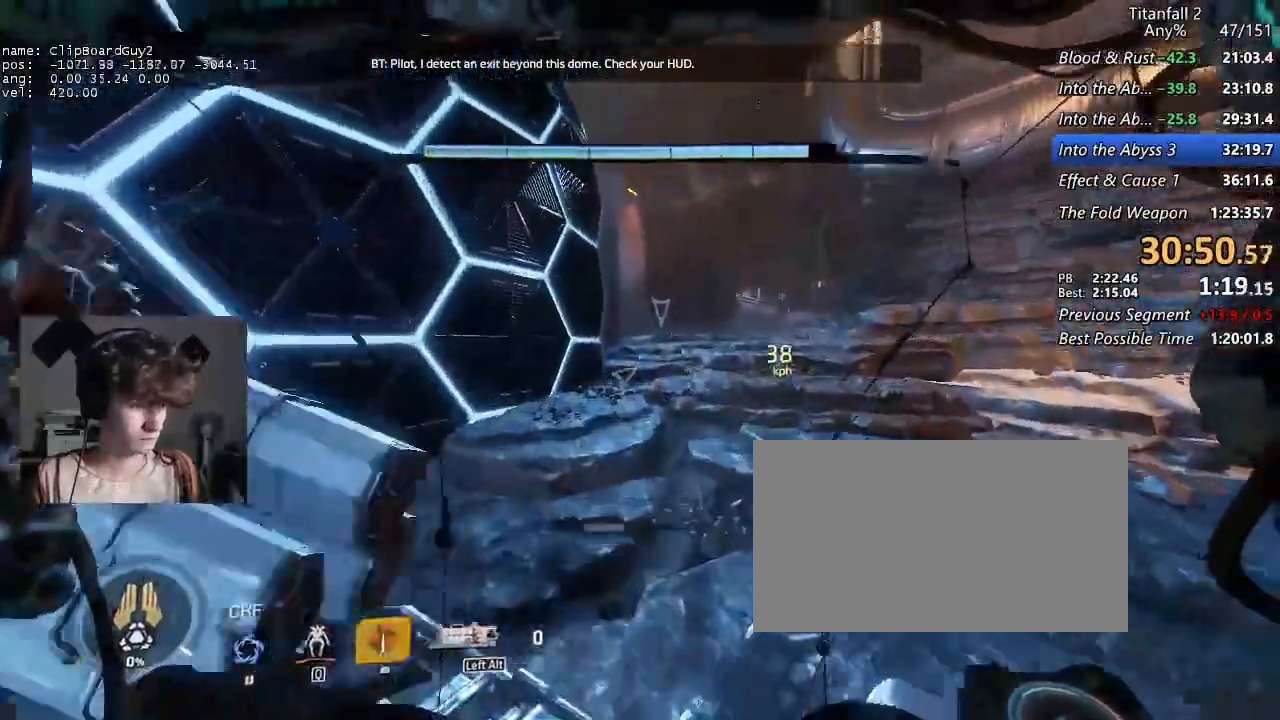
{"keys": ["shift", "w"], "mouse": [], "events": []}
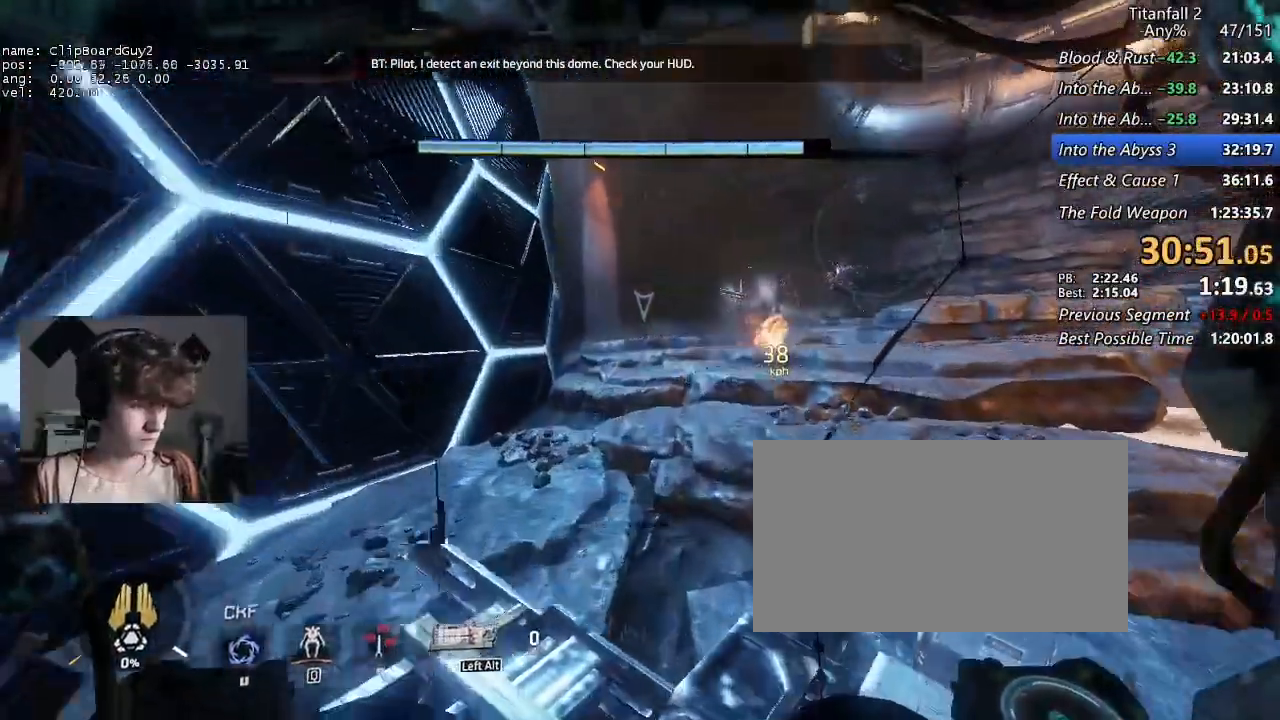
{"keys": ["shift", "w"], "mouse": [], "events": []}
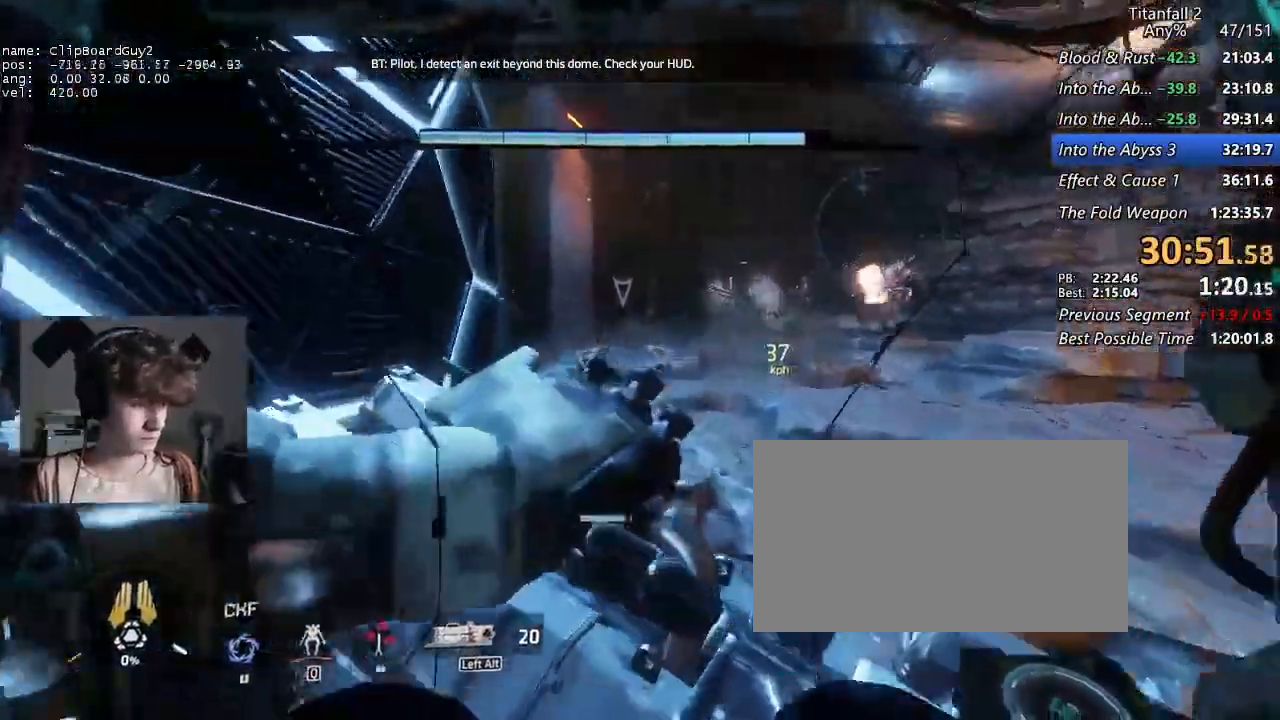
{"keys": ["shift", "w"], "mouse": [], "events": []}
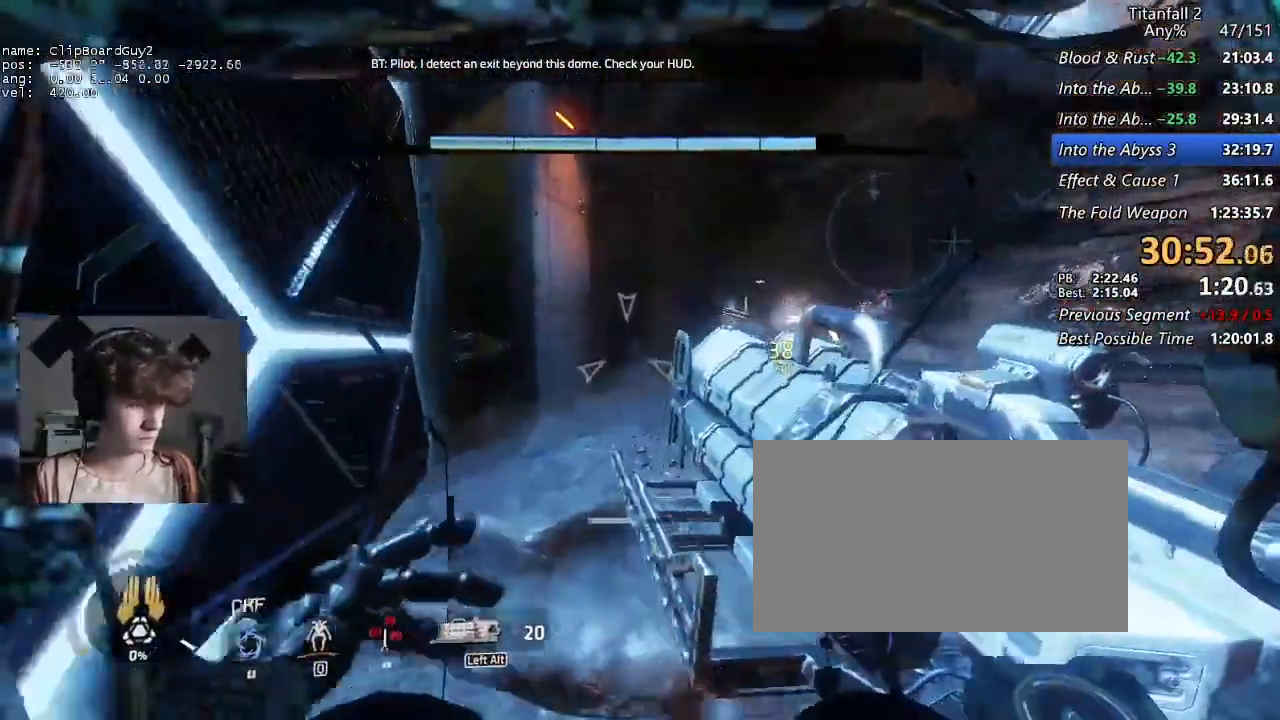
{"keys": ["shift", "w"], "mouse": [], "events": []}
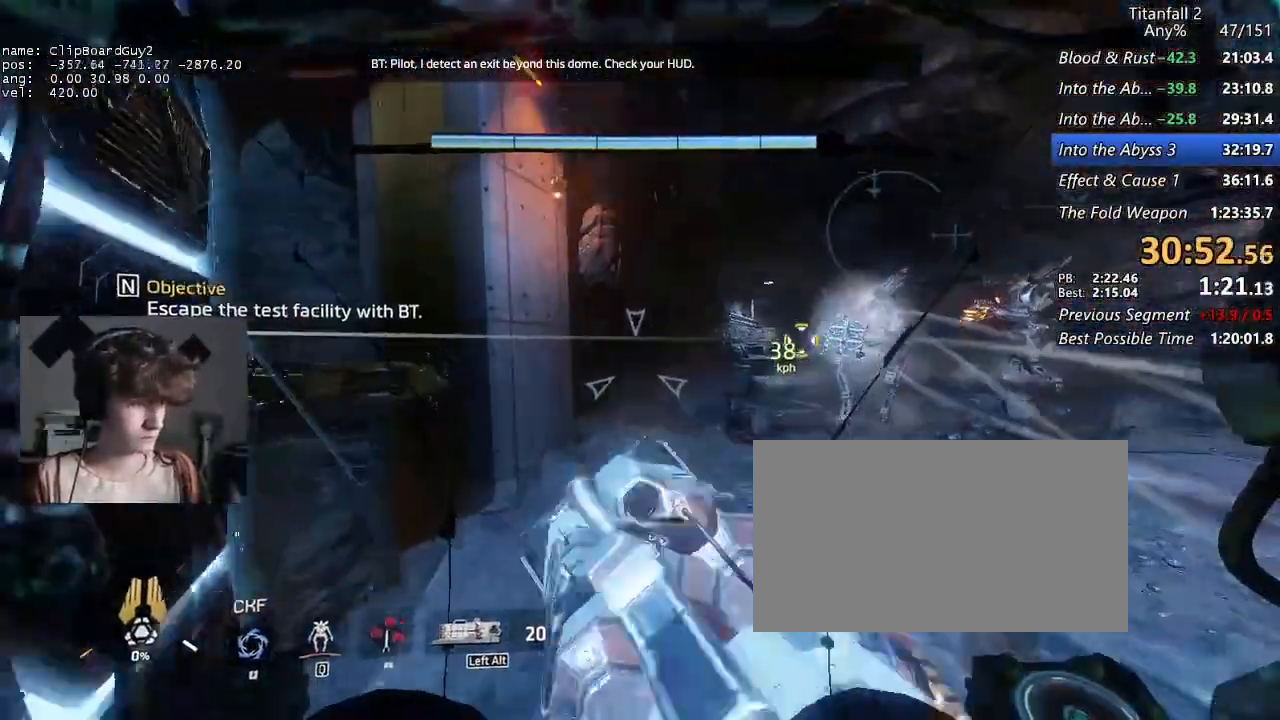
{"keys": ["shift", "w"], "mouse": [], "events": []}
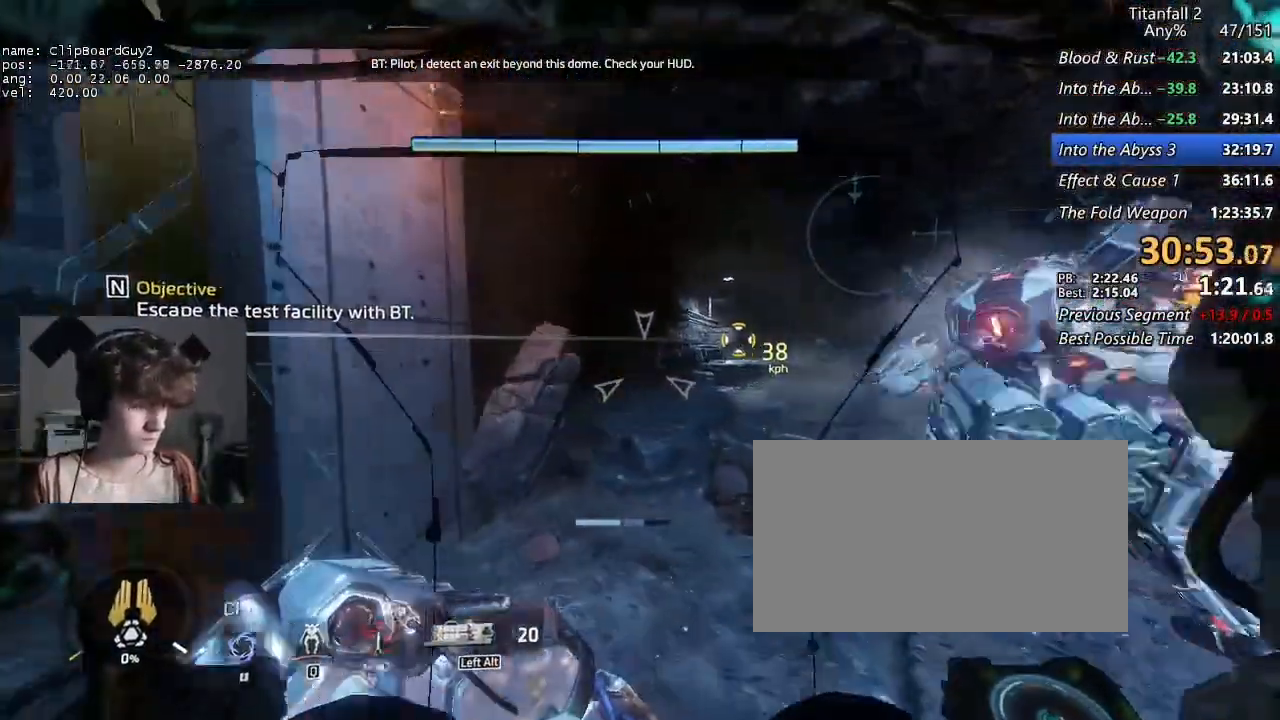
{"keys": ["shift", "w"], "mouse": [], "events": []}
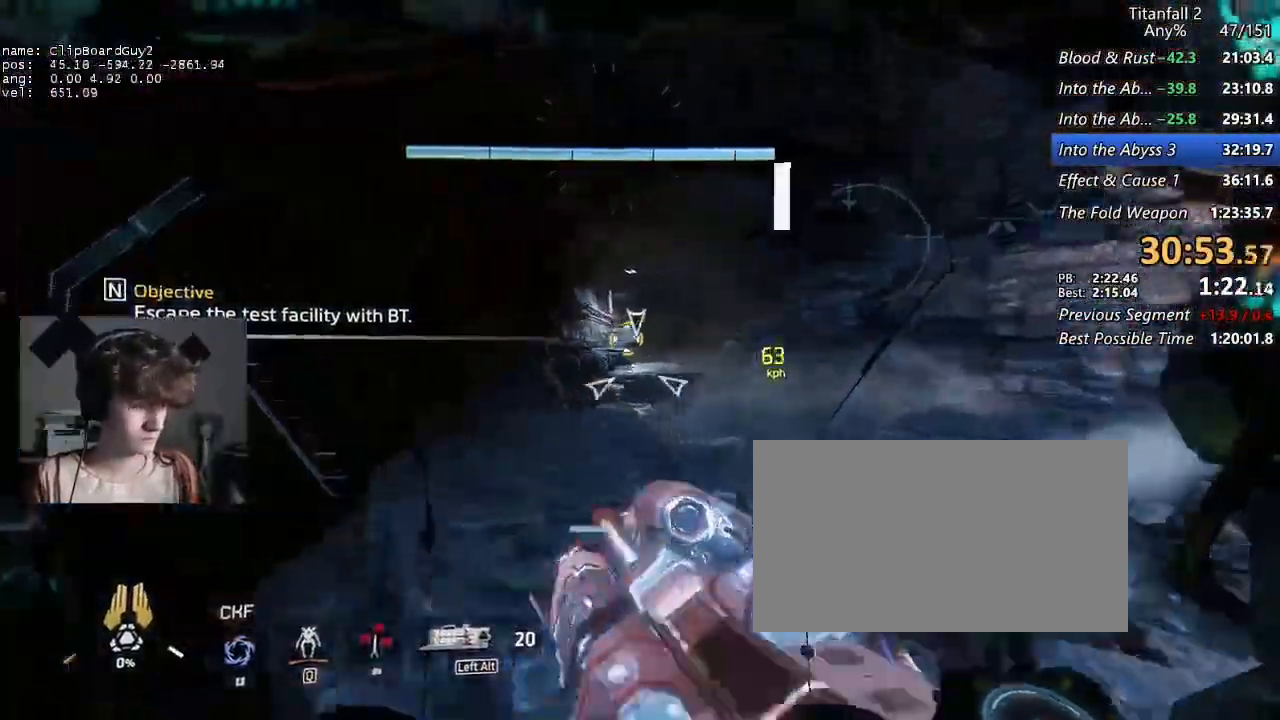
{"keys": ["shift", "w"], "mouse": [], "events": [[284, "space", "down"], [384, "space", "up"]]}
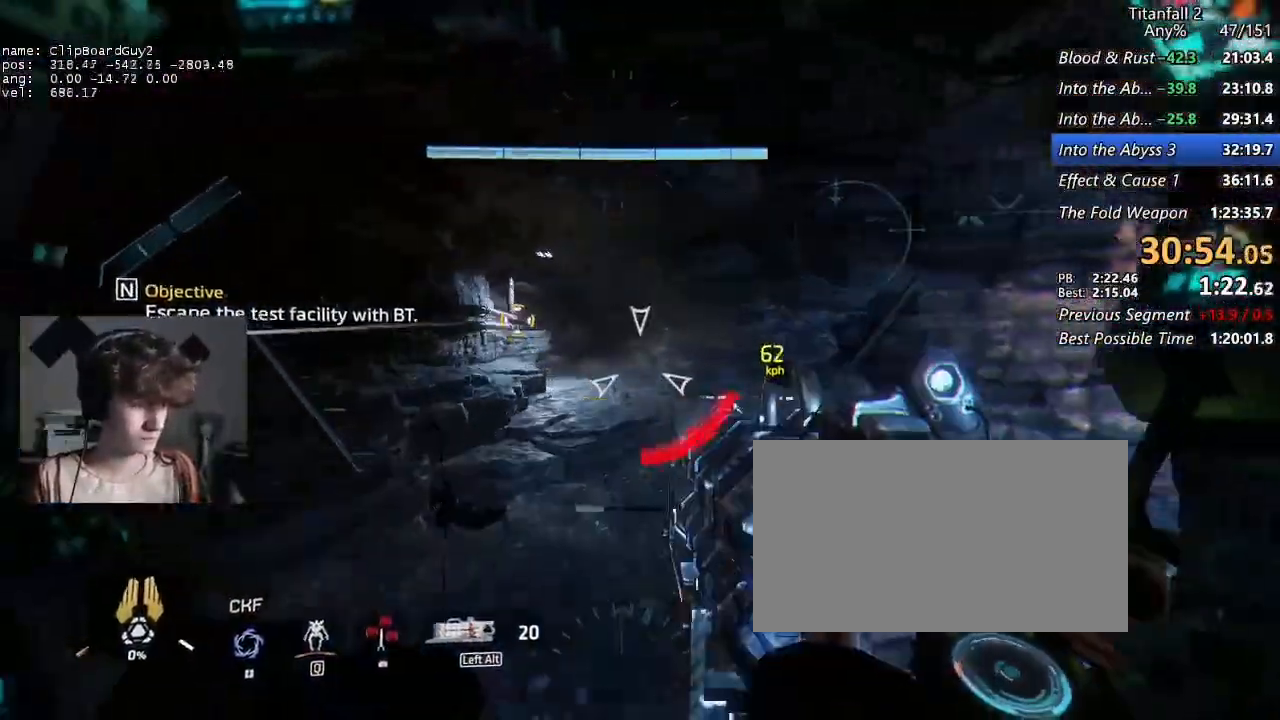
{"keys": ["shift", "w"], "mouse": [], "events": []}
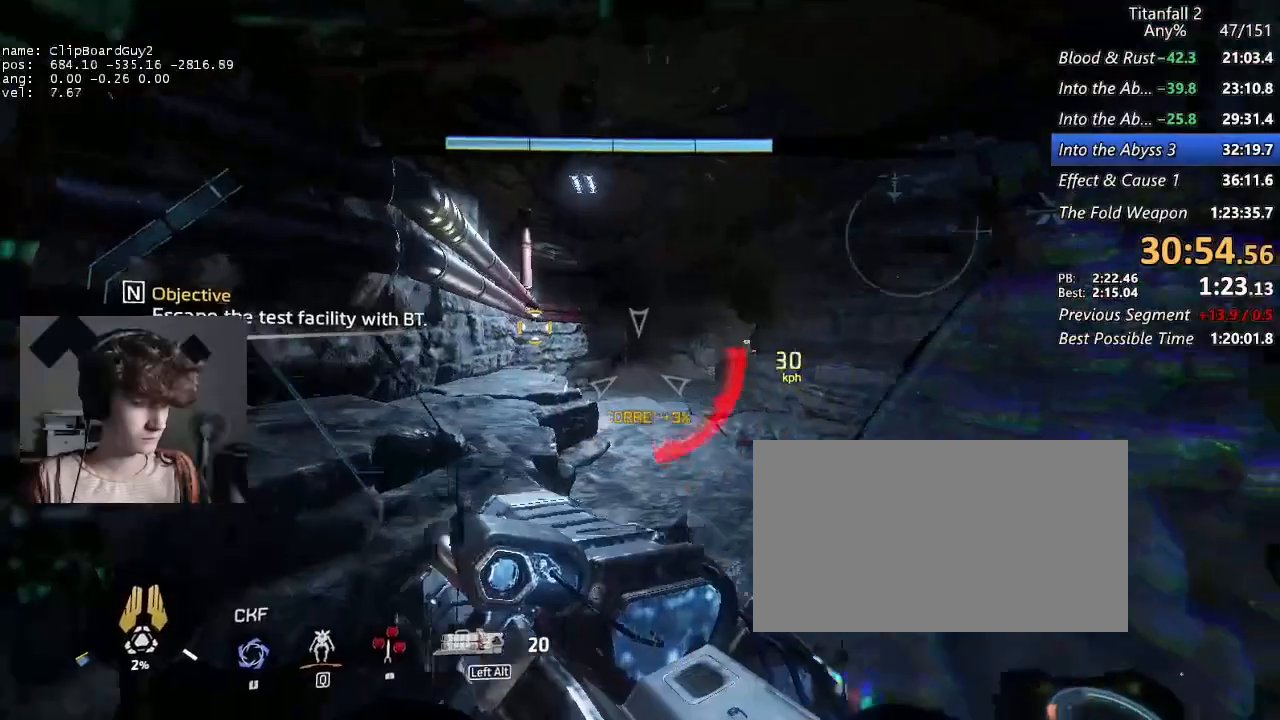
{"keys": ["shift", "w"], "mouse": [], "events": []}
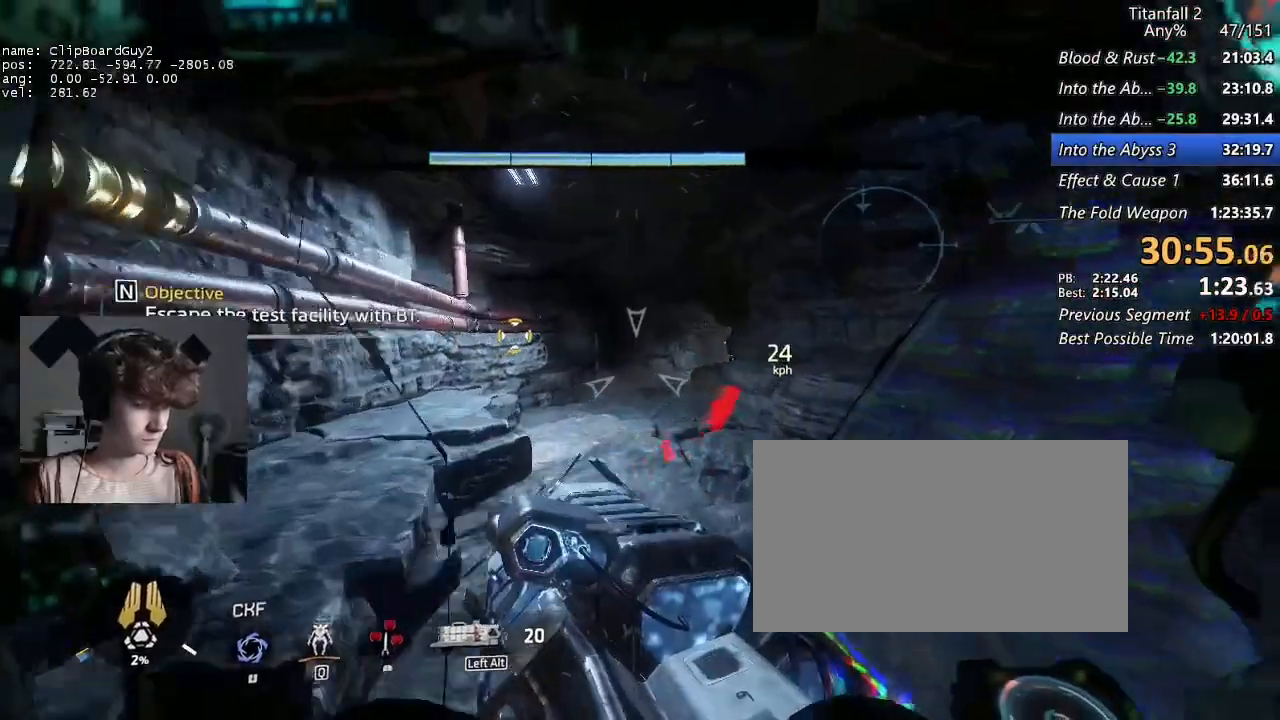
{"keys": ["shift", "w"], "mouse": [], "events": []}
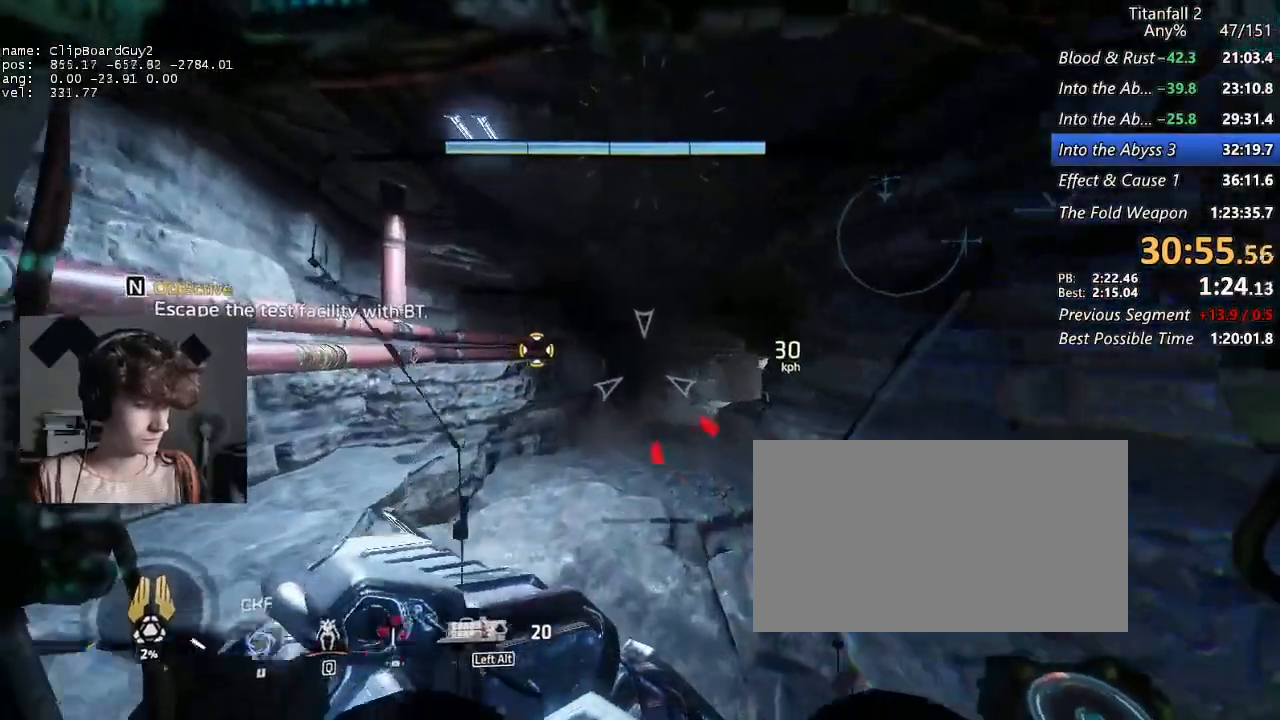
{"keys": ["shift", "w"], "mouse": [], "events": []}
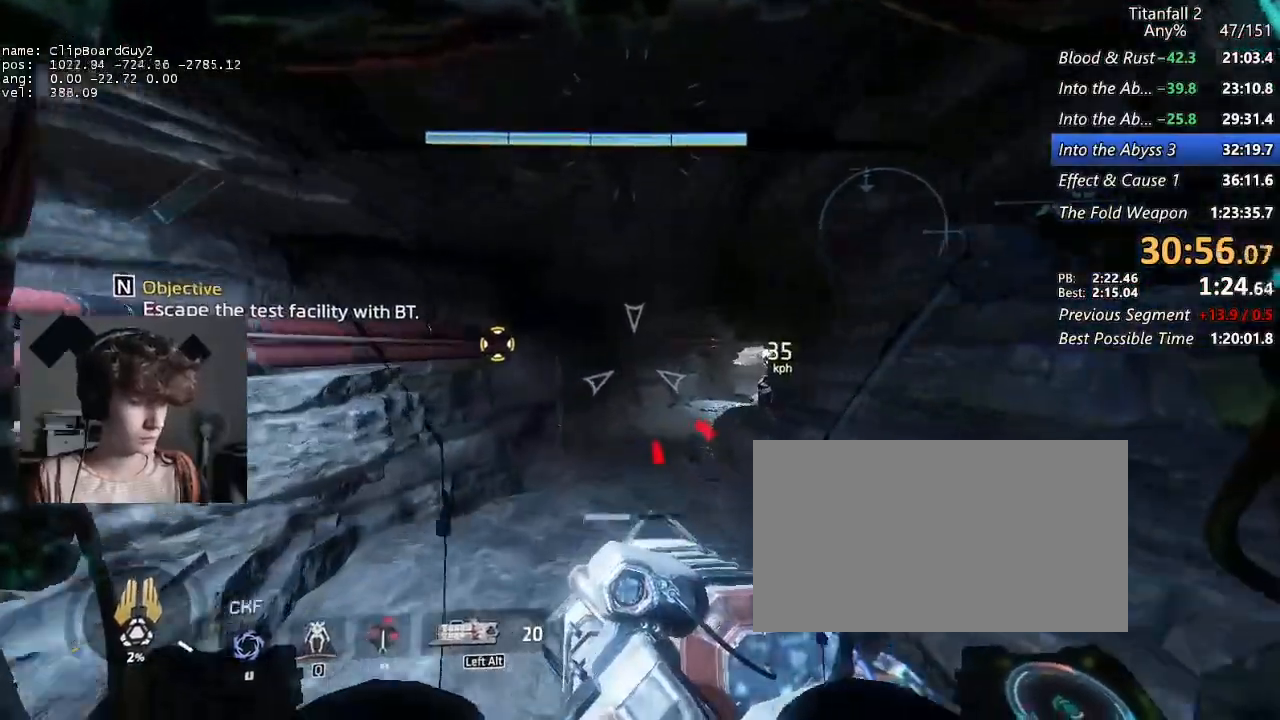
{"keys": ["shift", "w"], "mouse": [], "events": []}
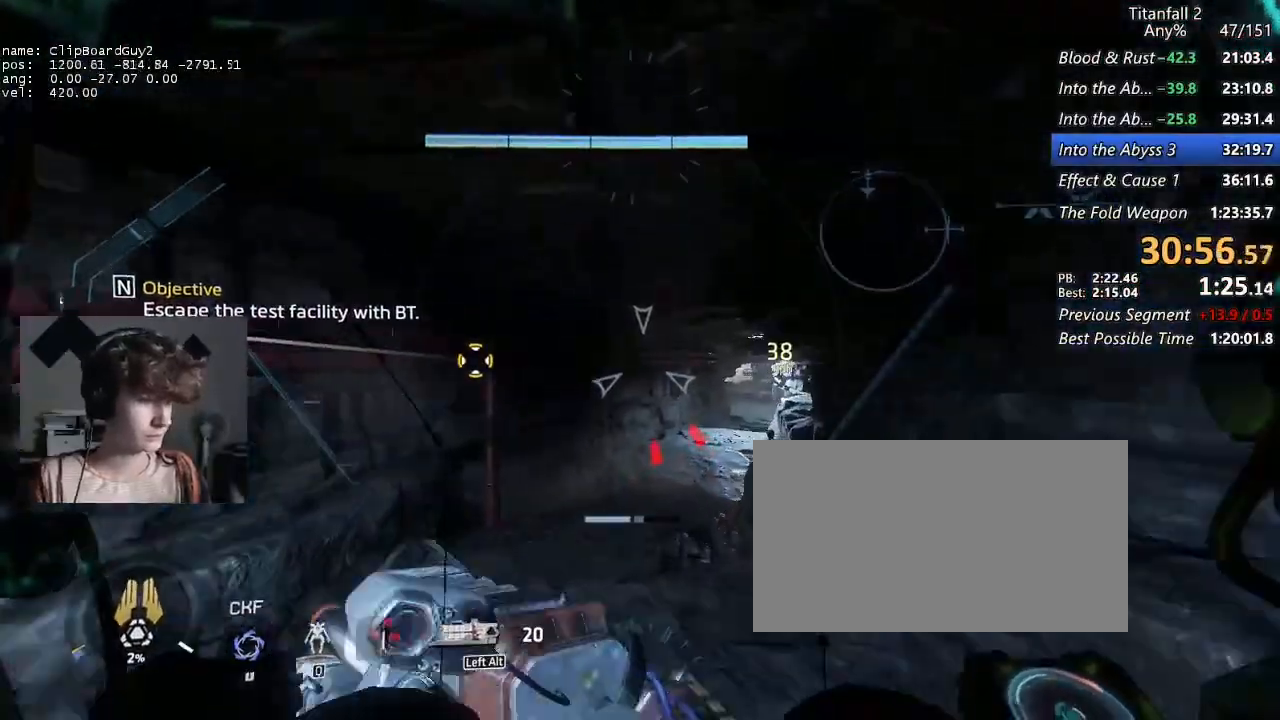
{"keys": ["shift", "w"], "mouse": [], "events": []}
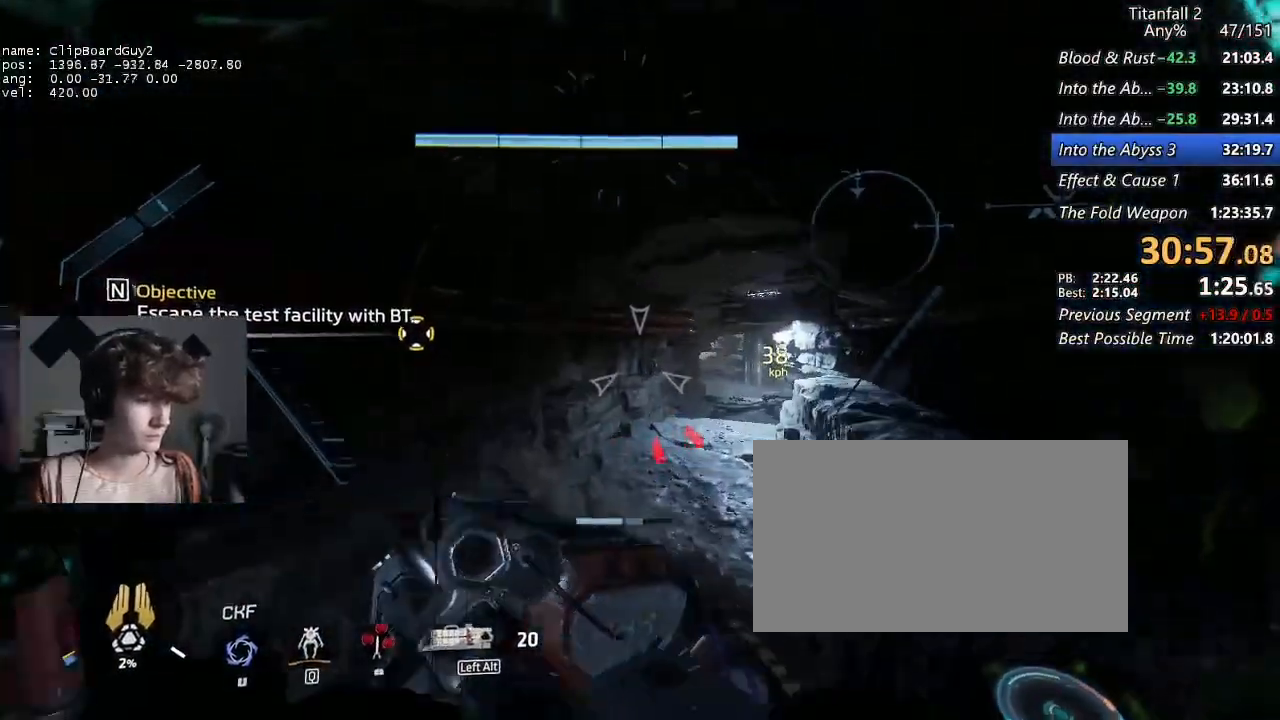
{"keys": ["shift", "w"], "mouse": [], "events": []}
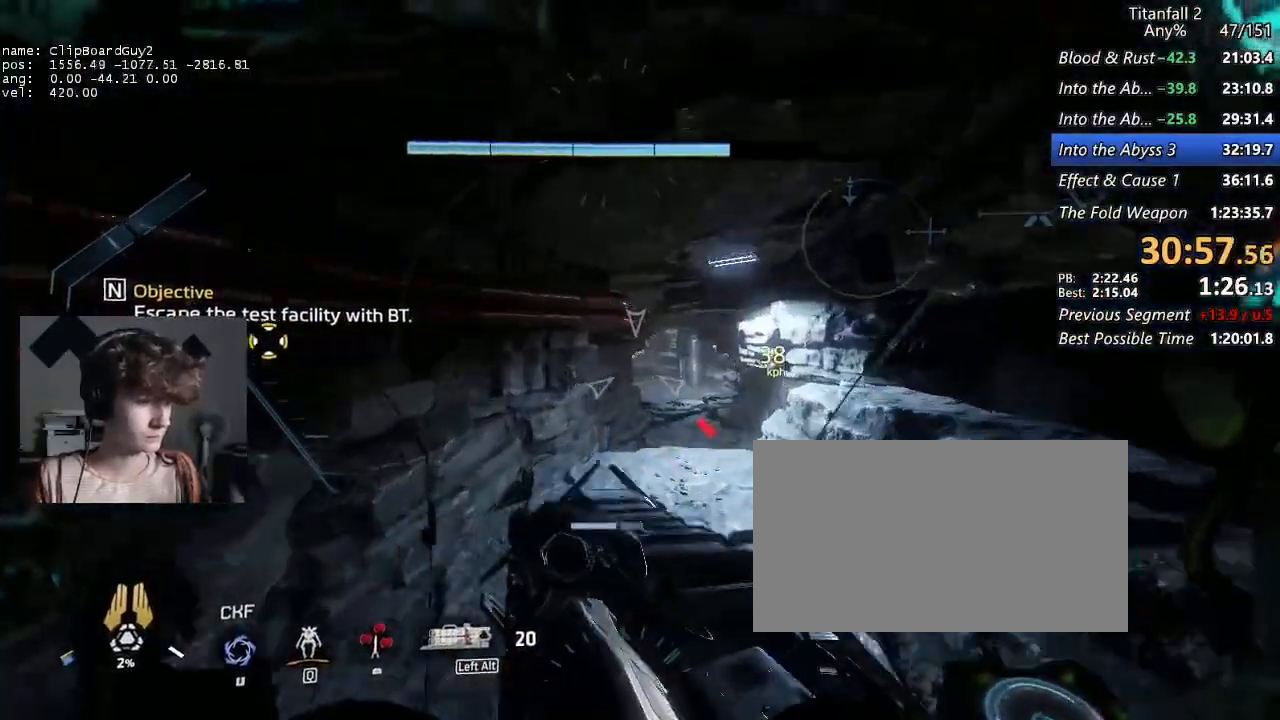
{"keys": ["a", "d", "shift", "w"], "mouse": [], "events": [[34, "d", "down"], [84, "a", "down"]]}
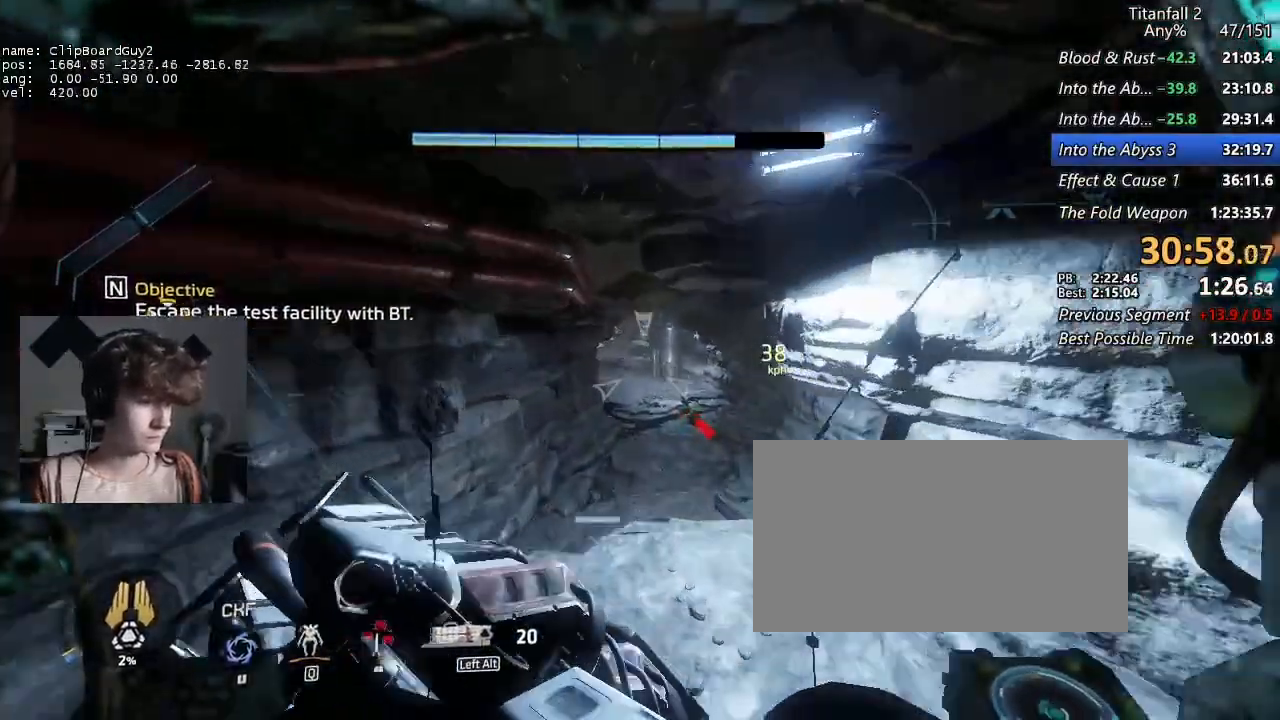
{"keys": ["a", "d", "shift", "w"], "mouse": [], "events": []}
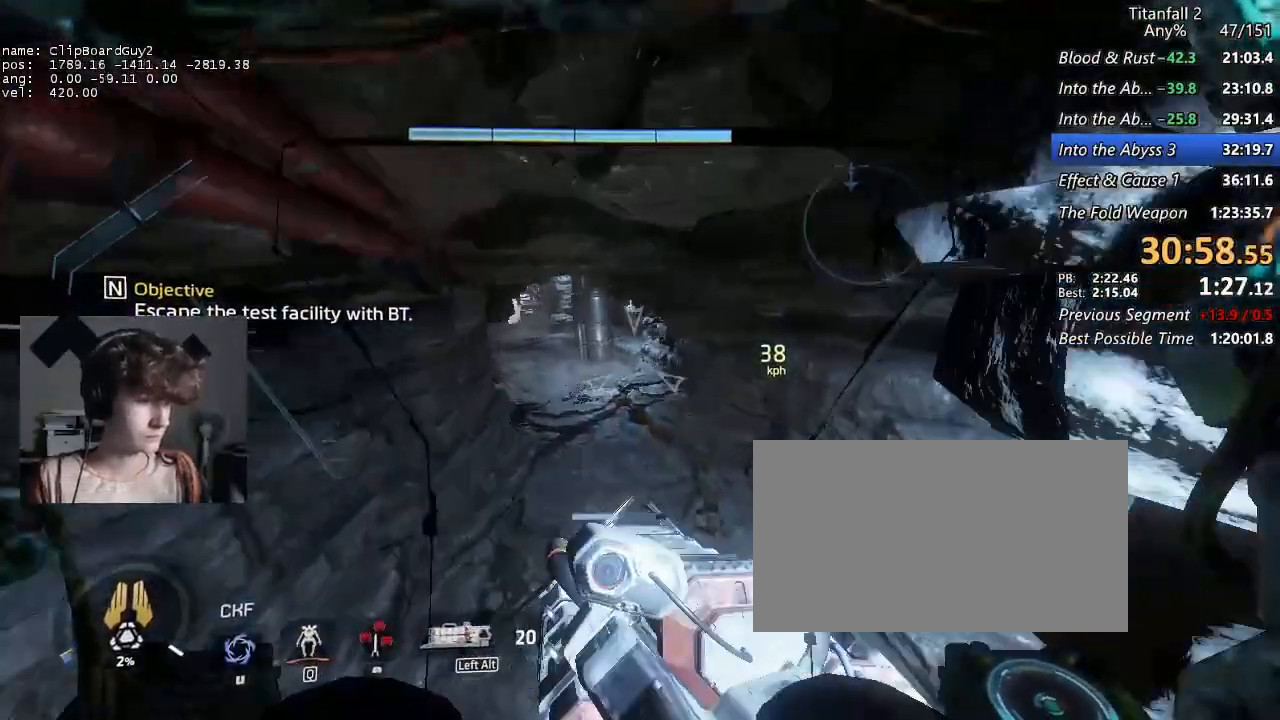
{"keys": ["a", "shift"], "mouse": ["mb5"], "events": [[117, "space", "down"], [167, "d", "up"], [167, "w", "up"], [200, "mouse_mb5", "down"], [200, "space", "up"]]}
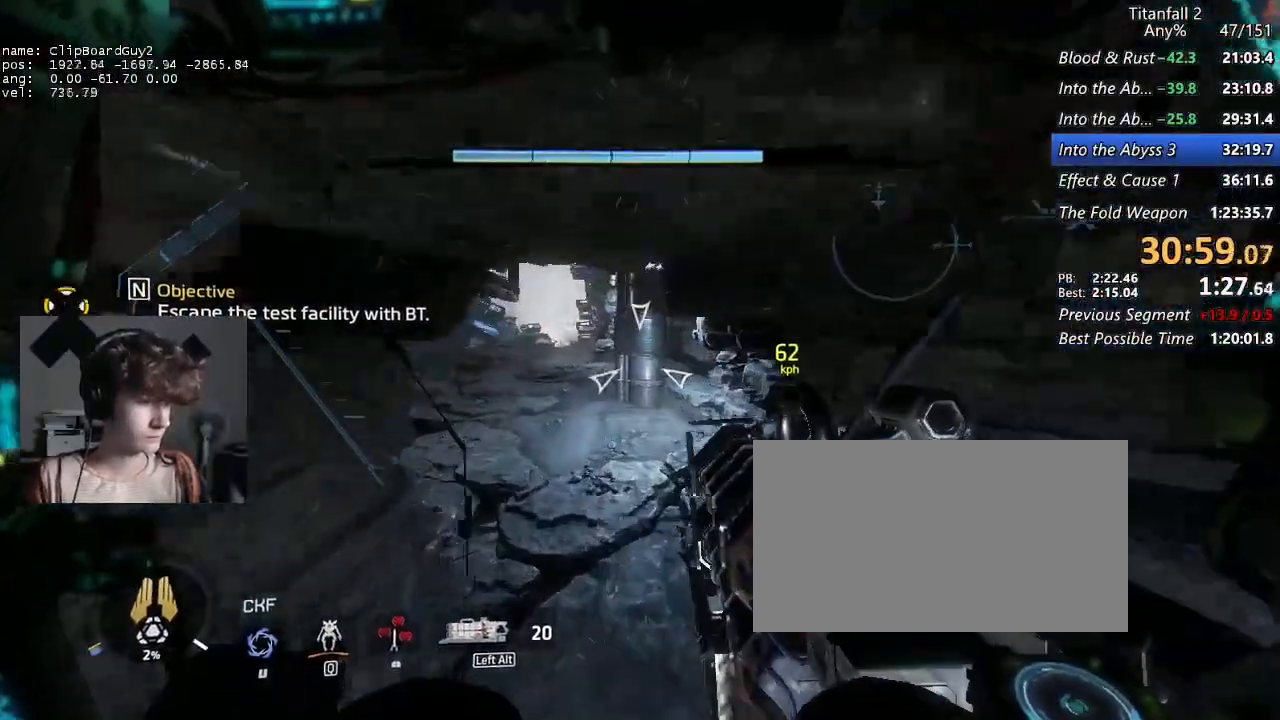
{"keys": ["shift", "w"], "mouse": [], "events": [[267, "mouse_mb5", "up"], [267, "w", "down"], [317, "a", "up"]]}
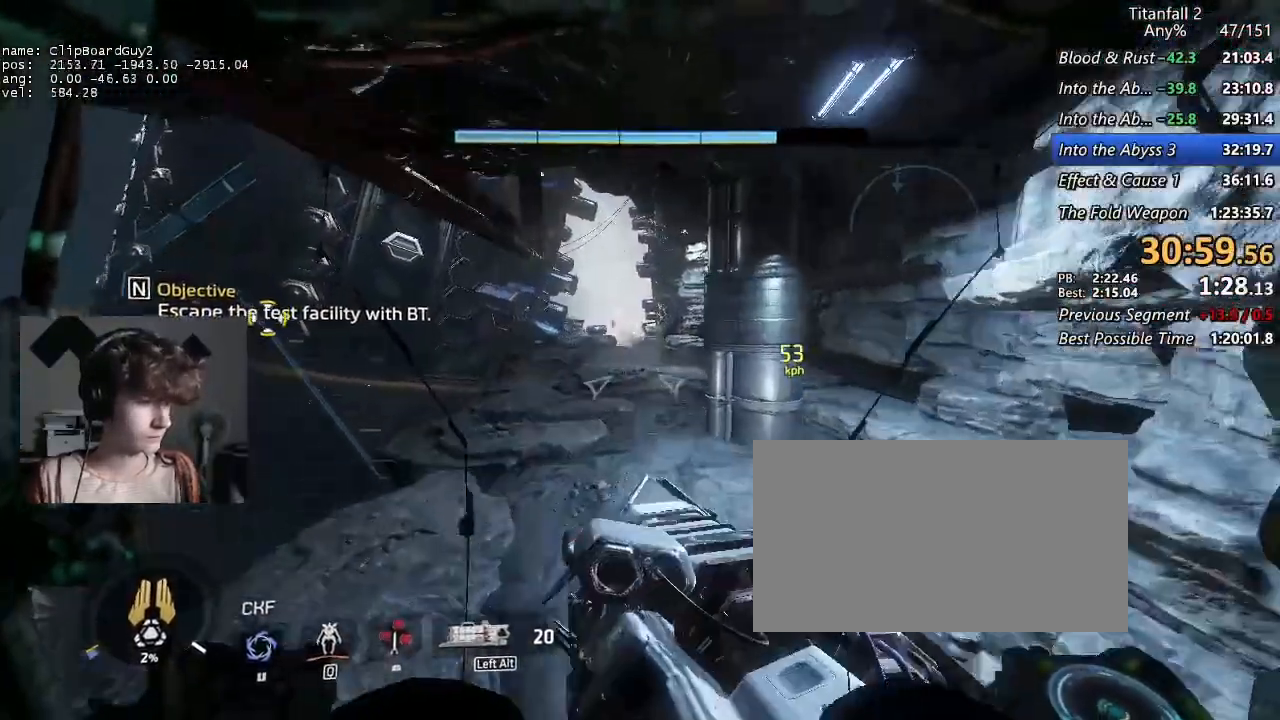
{"keys": ["shift", "w"], "mouse": [], "events": []}
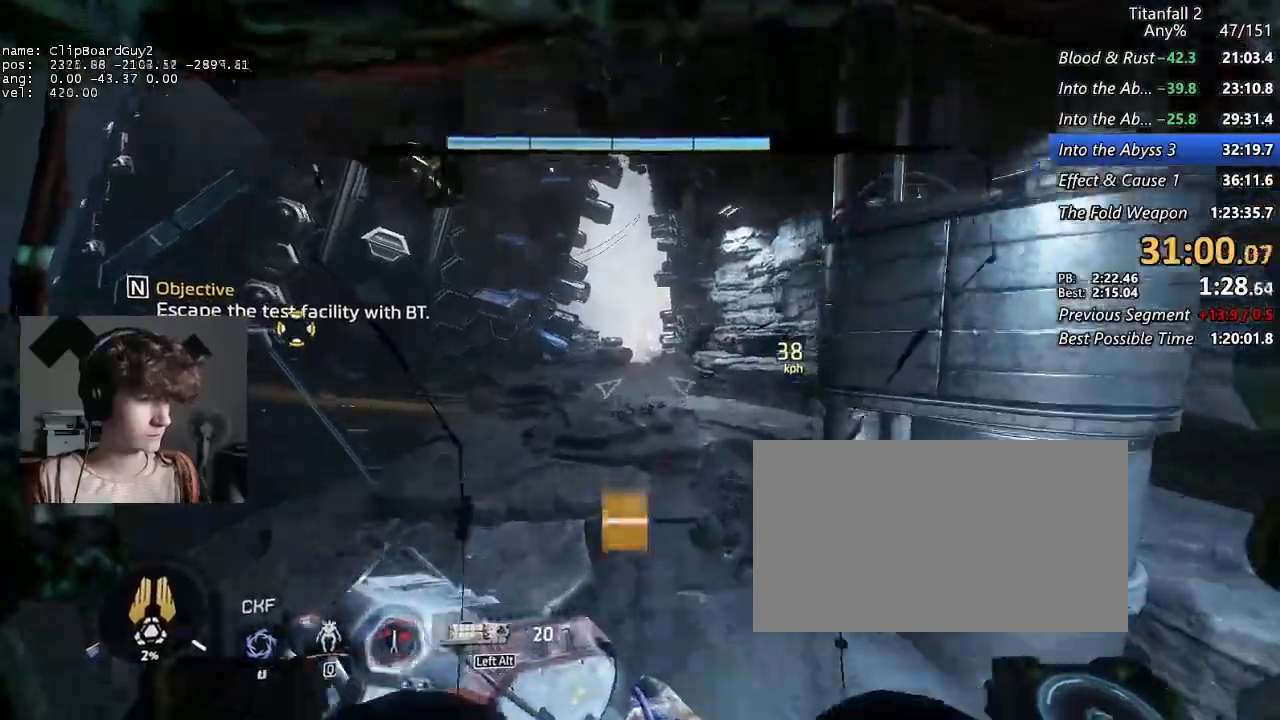
{"keys": ["shift", "w"], "mouse": [], "events": []}
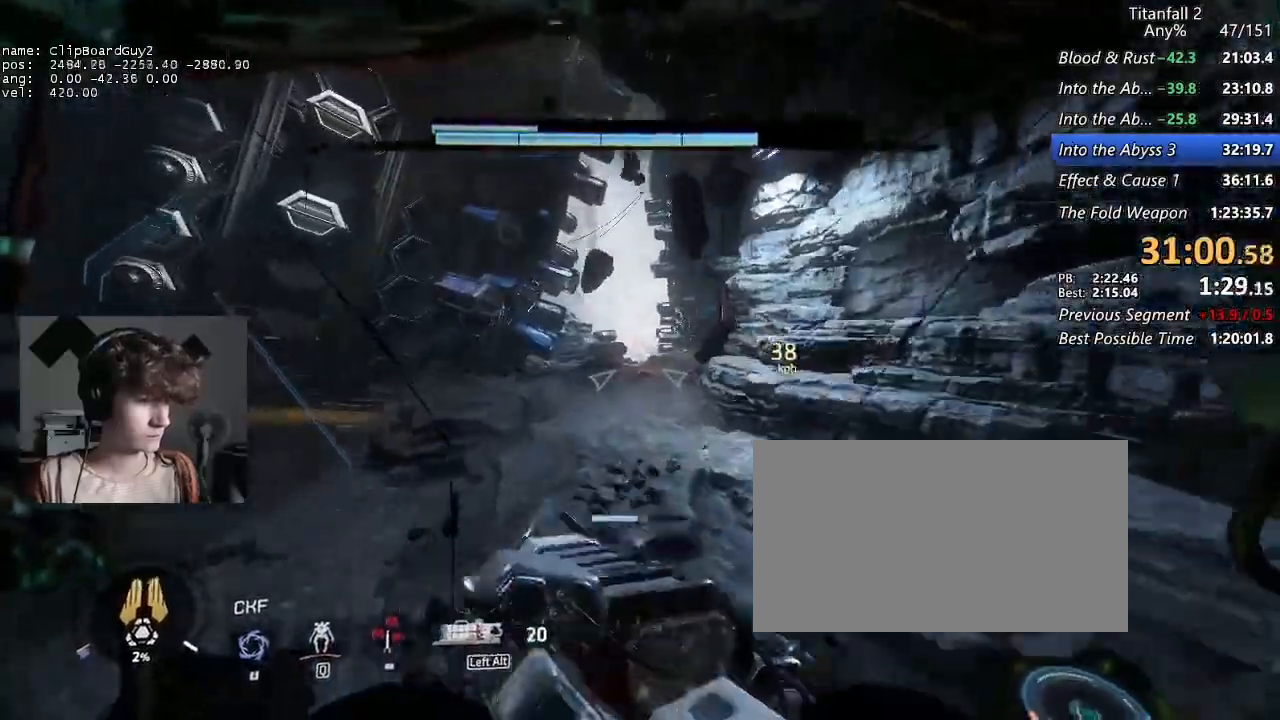
{"keys": ["shift", "w"], "mouse": [], "events": []}
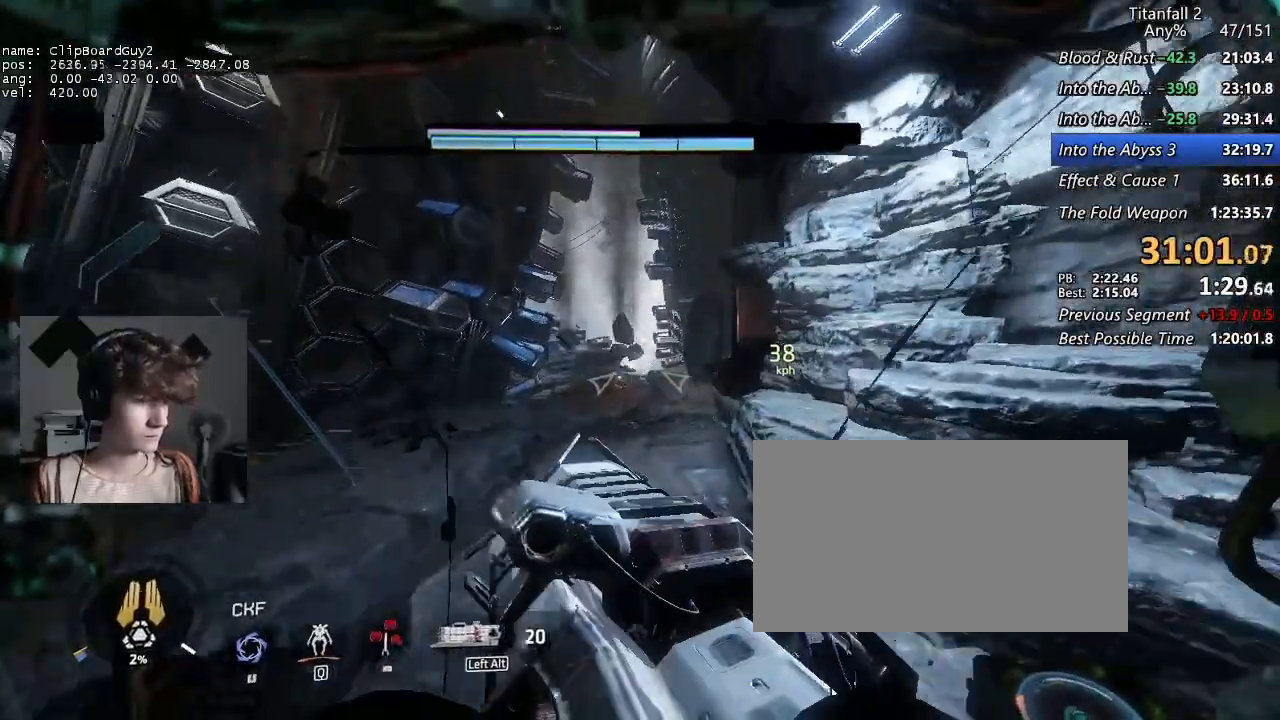
{"keys": ["shift", "w"], "mouse": [], "events": []}
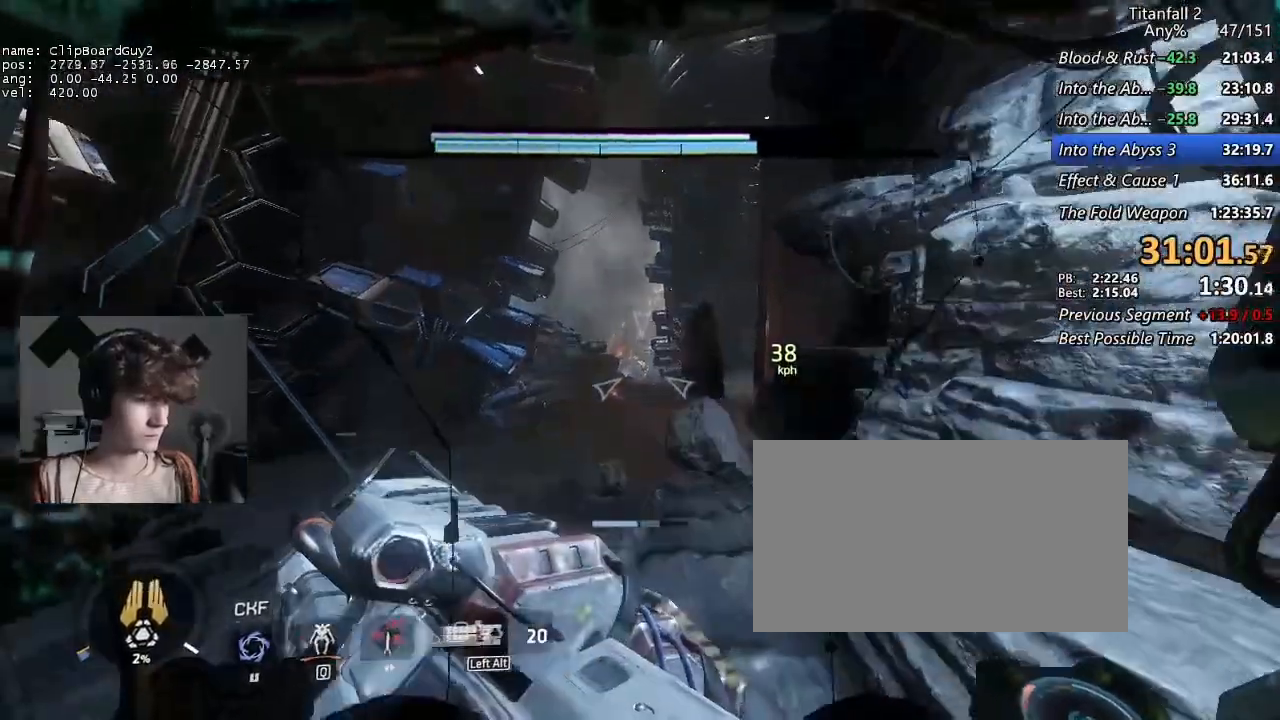
{"keys": ["shift", "w"], "mouse": [], "events": []}
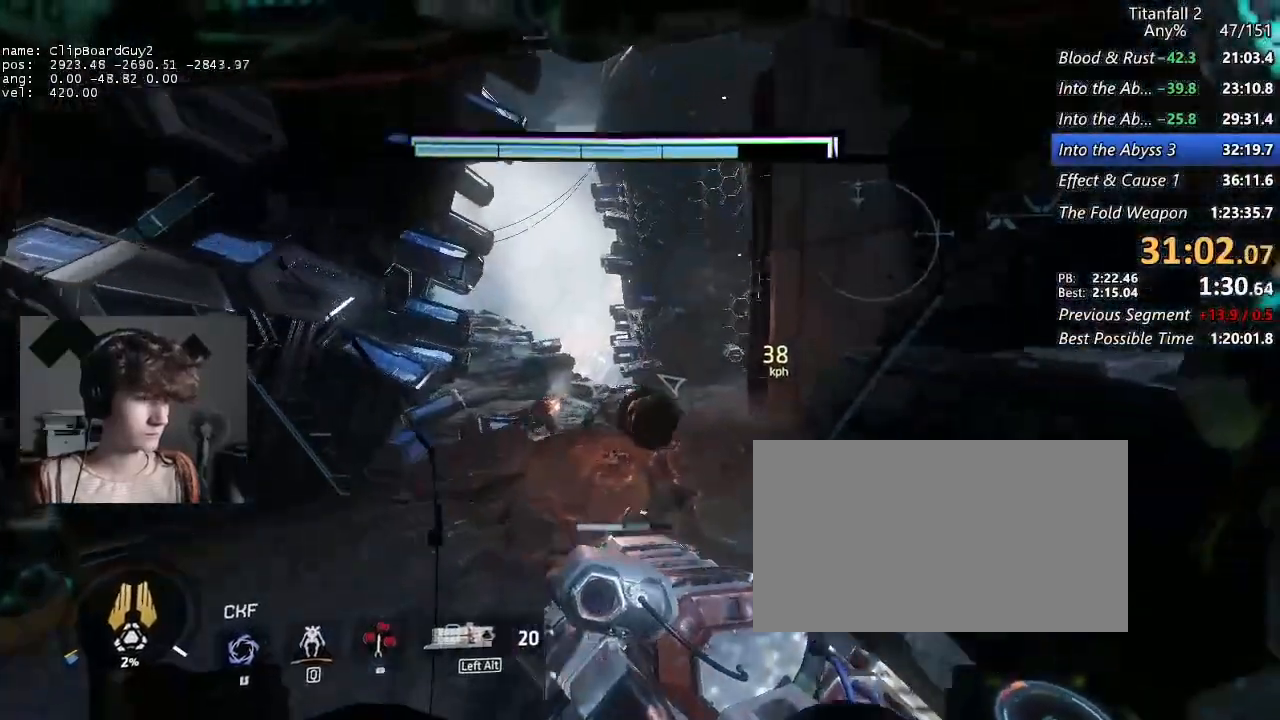
{"keys": ["shift", "w"], "mouse": [], "events": []}
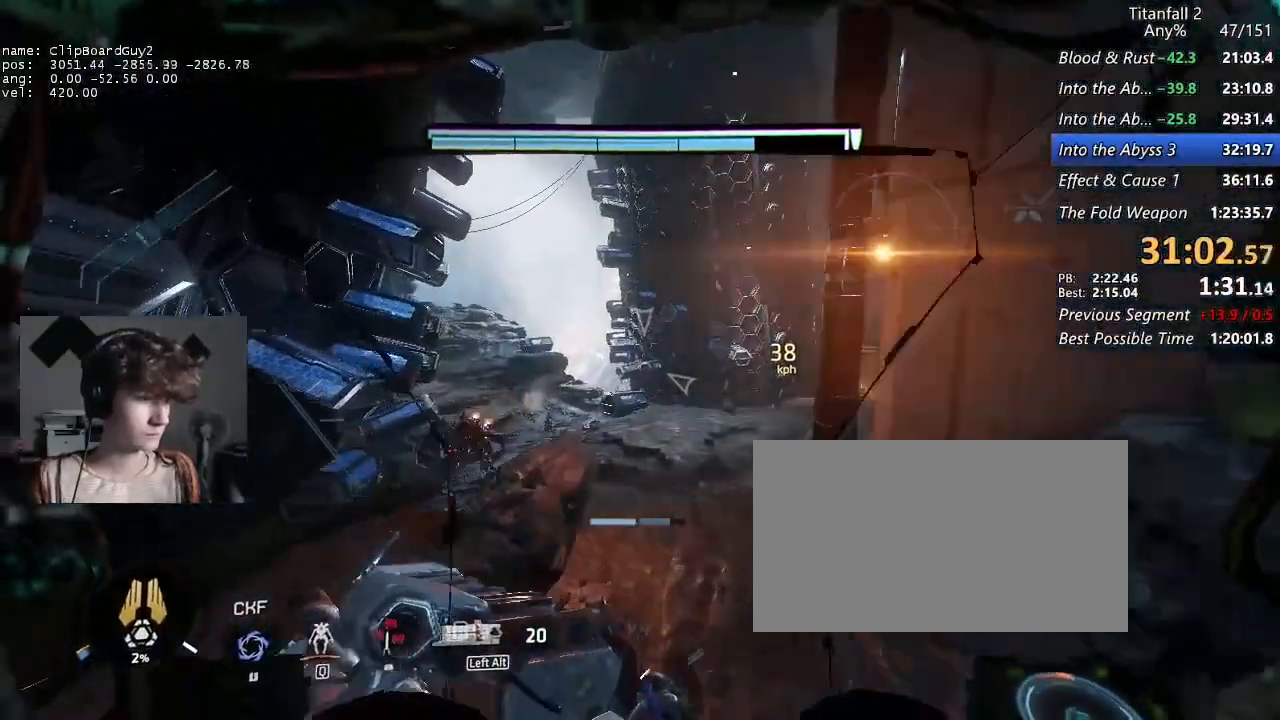
{"keys": ["shift", "w"], "mouse": [], "events": [[150, "mouse_middle", "down"], [334, "mouse_middle", "up"]]}
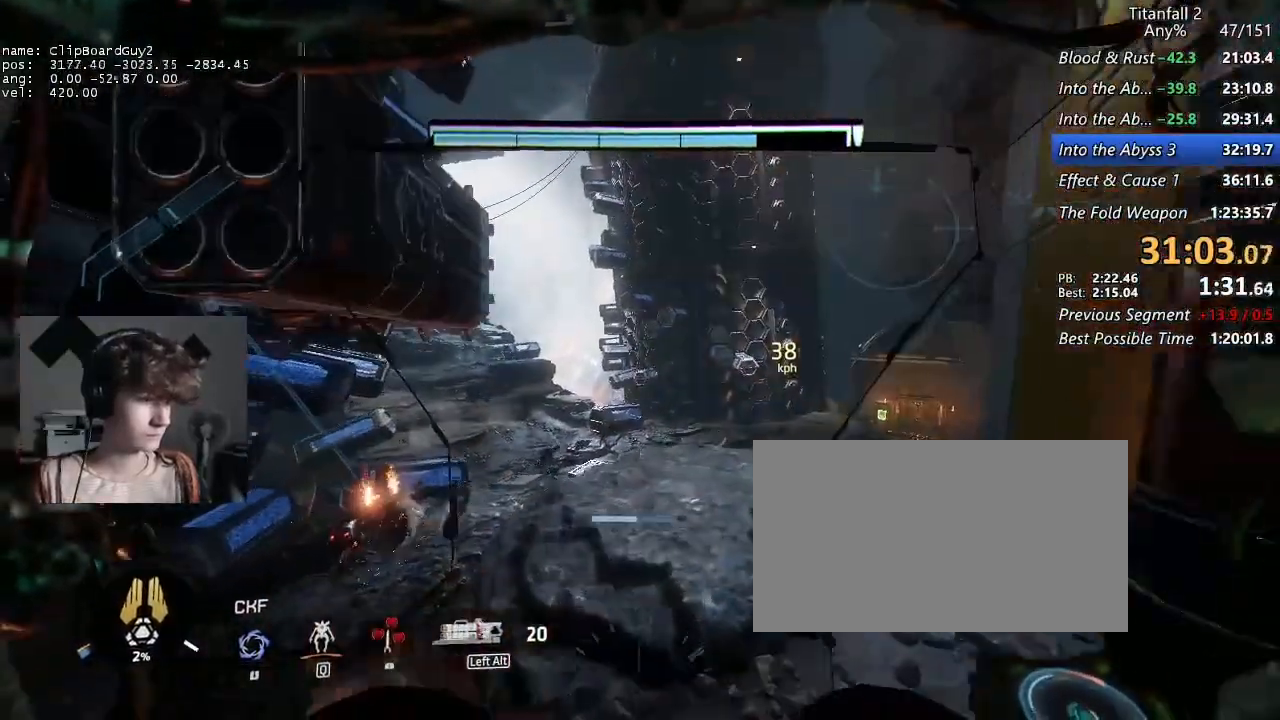
{"keys": ["a", "d", "shift", "w"], "mouse": [], "events": [[400, "a", "down"], [400, "d", "down"]]}
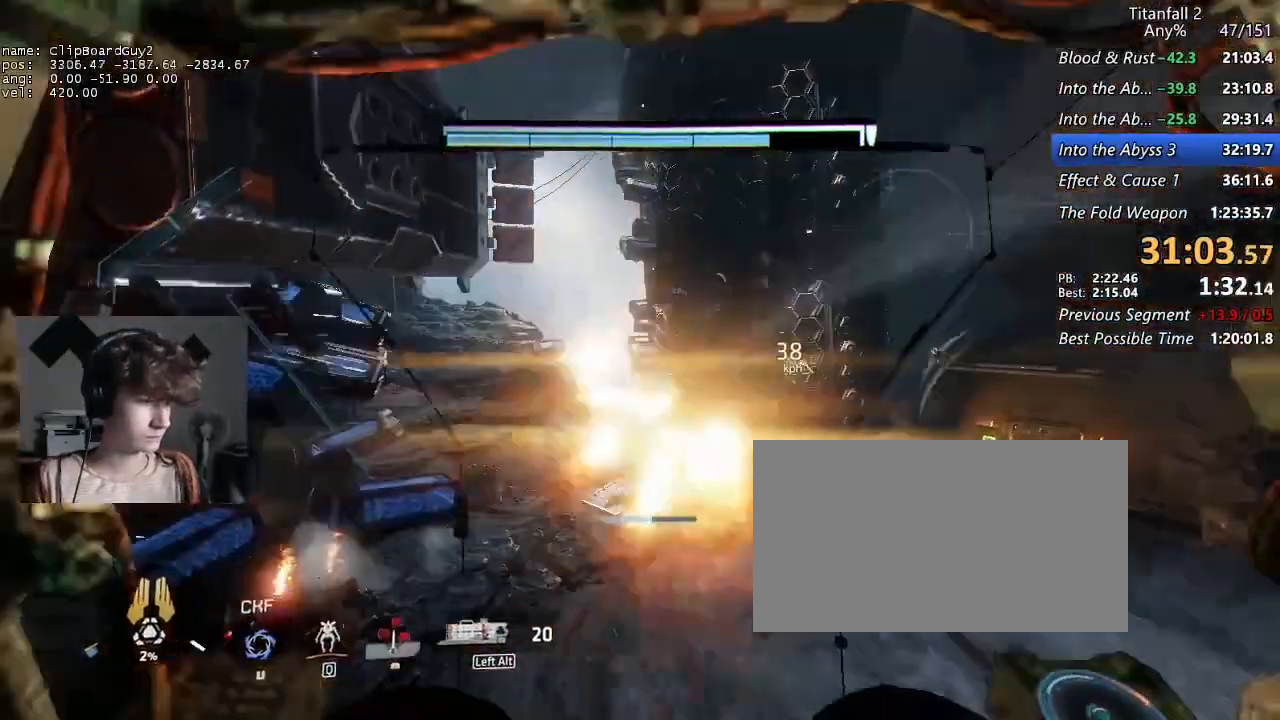
{"keys": ["a", "d", "shift", "space", "w"], "mouse": [], "events": [[500, "space", "down"]]}
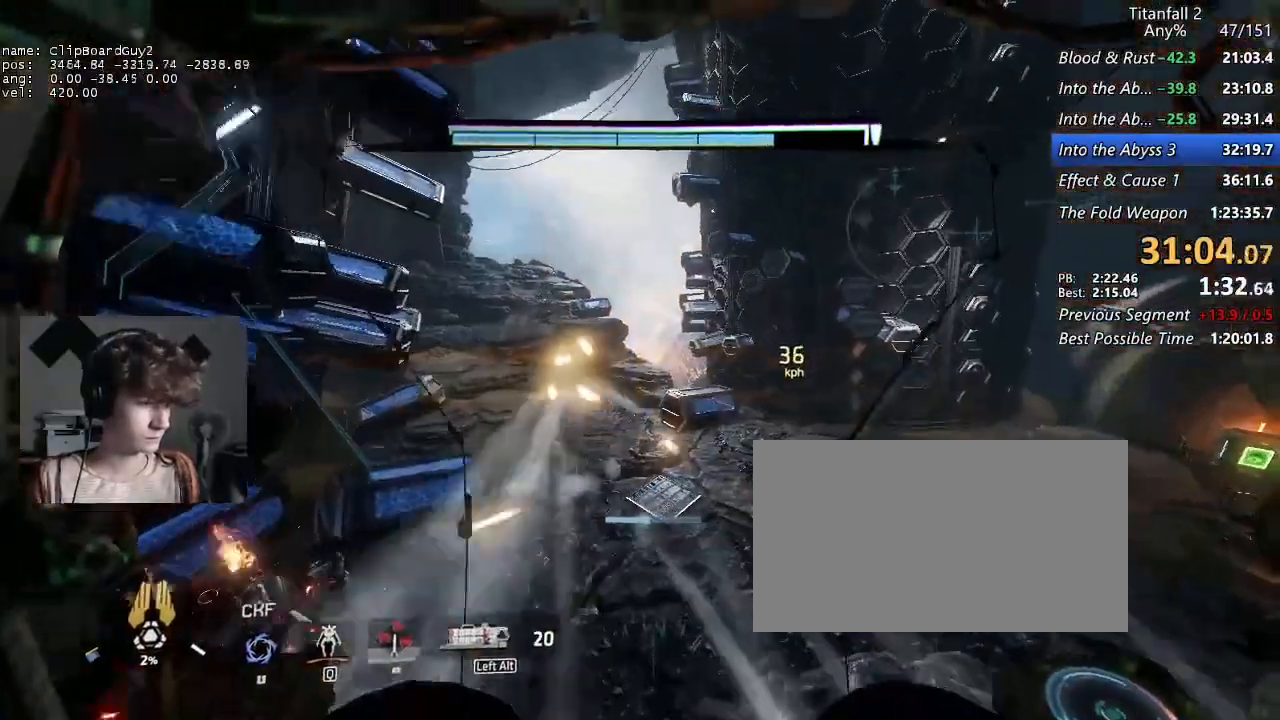
{"keys": ["a", "shift"], "mouse": ["mb5"], "events": [[50, "w", "up"], [100, "d", "up"], [100, "space", "up"], [150, "mouse_mb5", "down"]]}